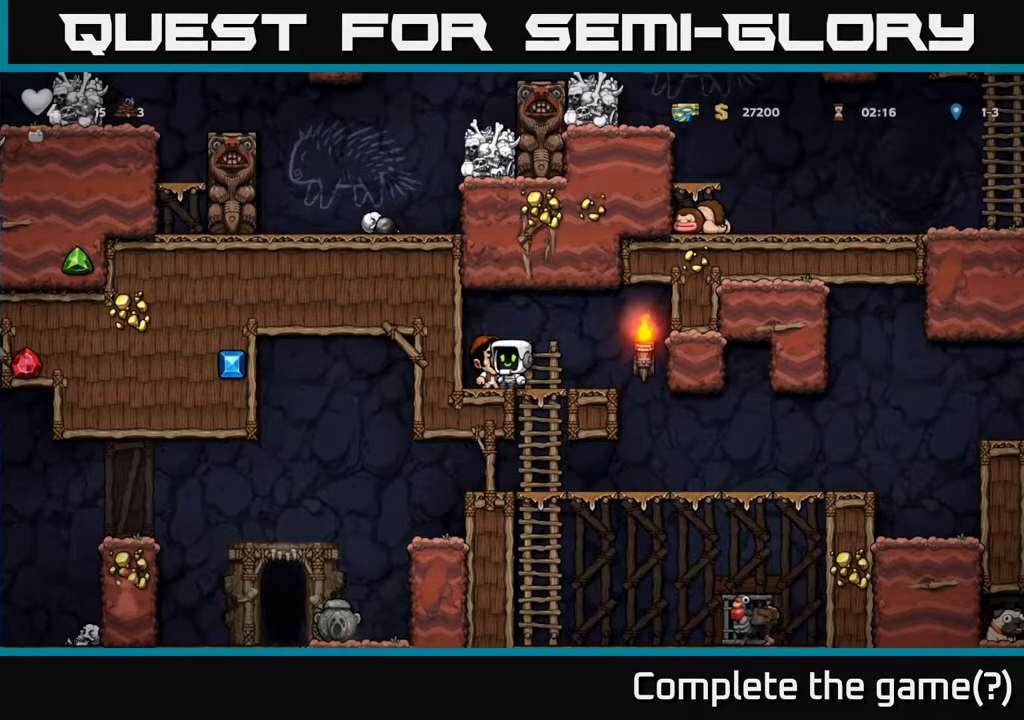
Gameplay with a controller (Xbox layout); each line is a JSON object with the inputs held at the frame after it. "events" lists button and stick changes between this image and that frame as [ms after this image, input, new state], when the widget could be followed in between. Not read: right_stick.
{"buttons": [], "left_stick": "center", "events": [[133, "DPAD_RIGHT", "down"], [467, "DPAD_RIGHT", "up"]]}
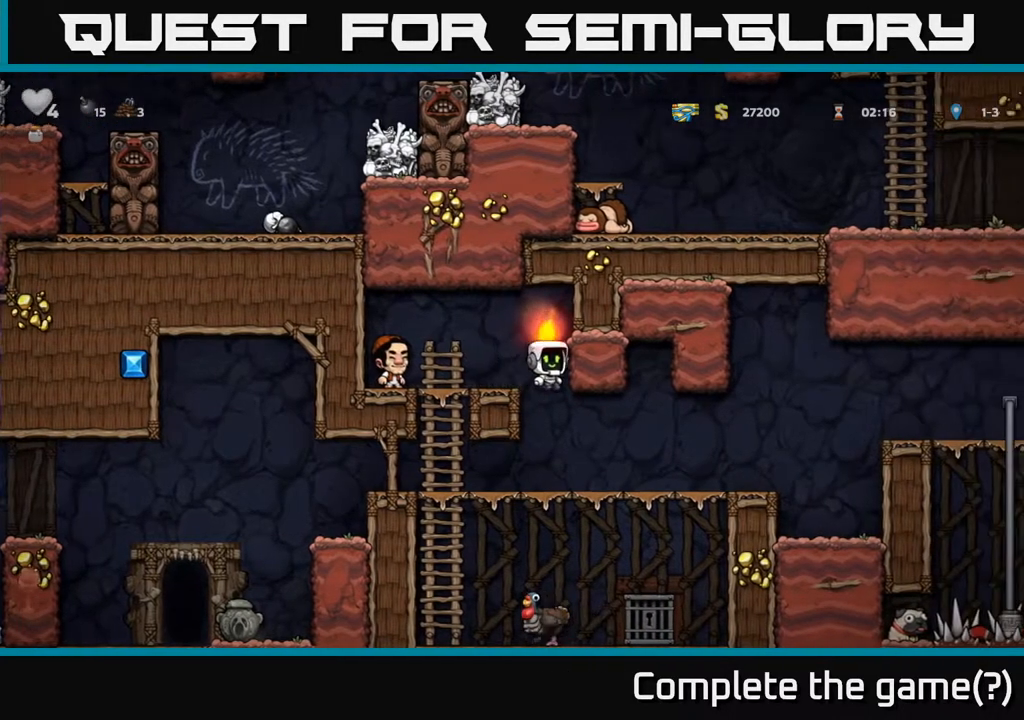
{"buttons": ["DPAD_RIGHT"], "left_stick": "center", "events": [[167, "DPAD_RIGHT", "down"]]}
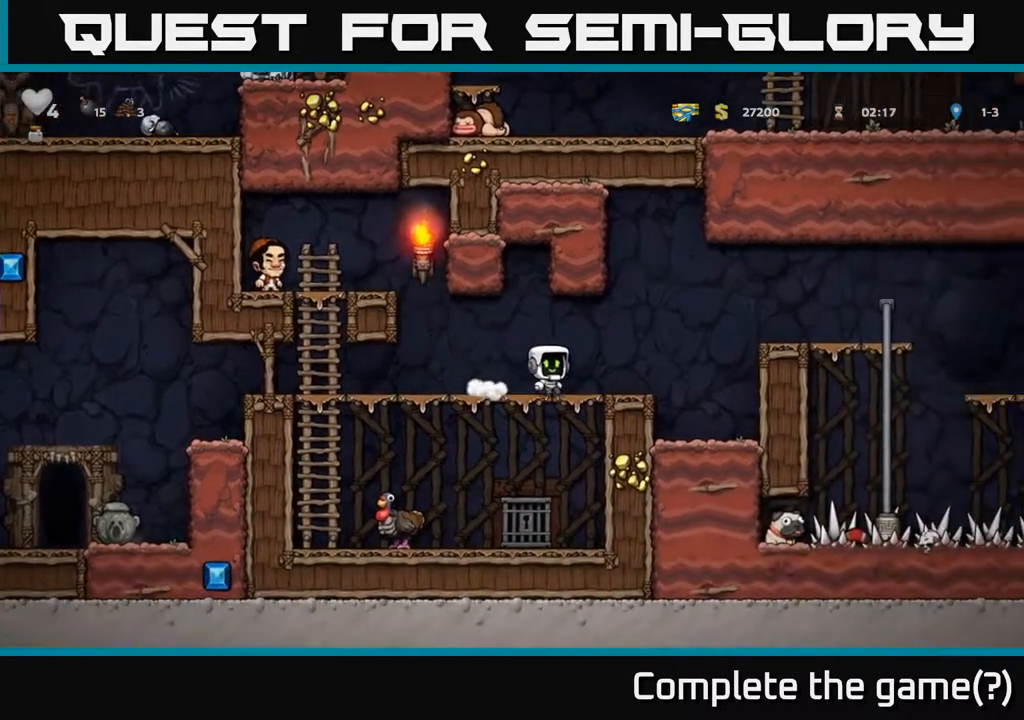
{"buttons": ["DPAD_RIGHT"], "left_stick": "center", "events": [[167, "A", "down"], [300, "A", "up"]]}
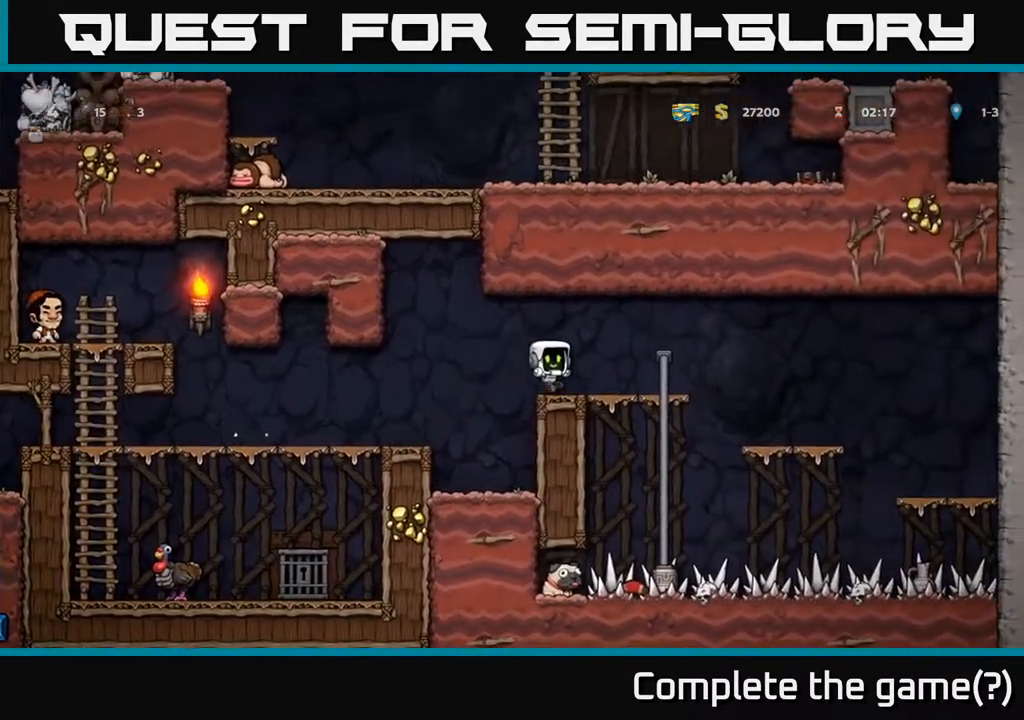
{"buttons": ["DPAD_DOWN"], "left_stick": "center", "events": [[200, "DPAD_RIGHT", "up"], [300, "DPAD_DOWN", "down"]]}
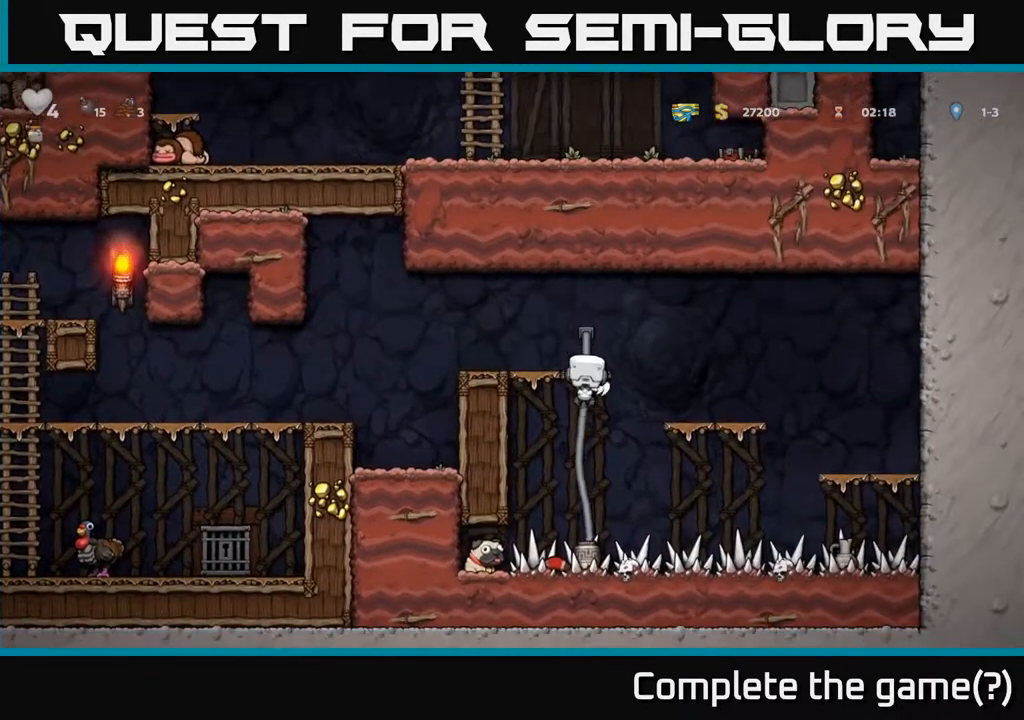
{"buttons": ["DPAD_DOWN"], "left_stick": "center", "events": []}
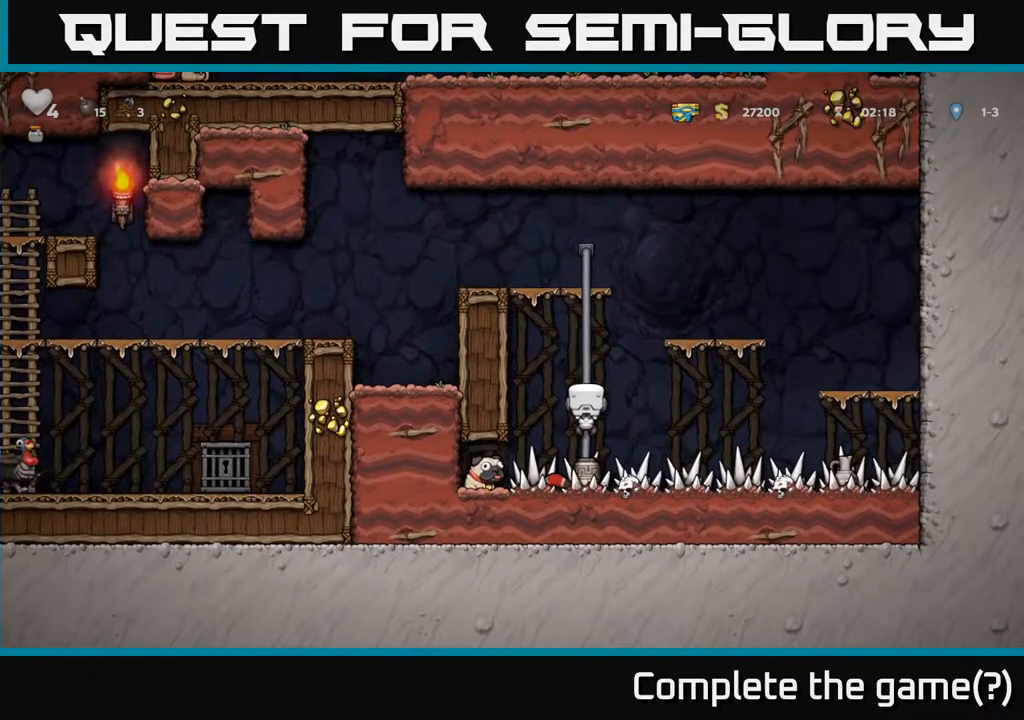
{"buttons": [], "left_stick": "center", "events": [[383, "X", "down"], [450, "DPAD_DOWN", "up"], [500, "X", "up"]]}
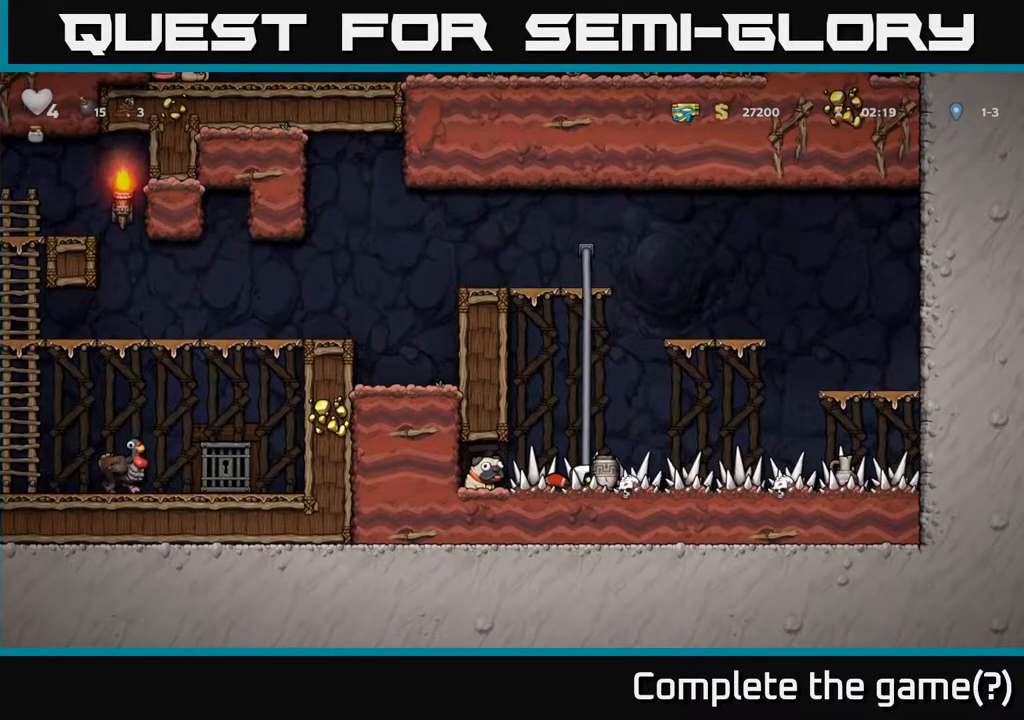
{"buttons": [], "left_stick": "center", "events": [[50, "DPAD_RIGHT", "down"], [167, "DPAD_RIGHT", "up"], [217, "X", "down"], [300, "X", "up"]]}
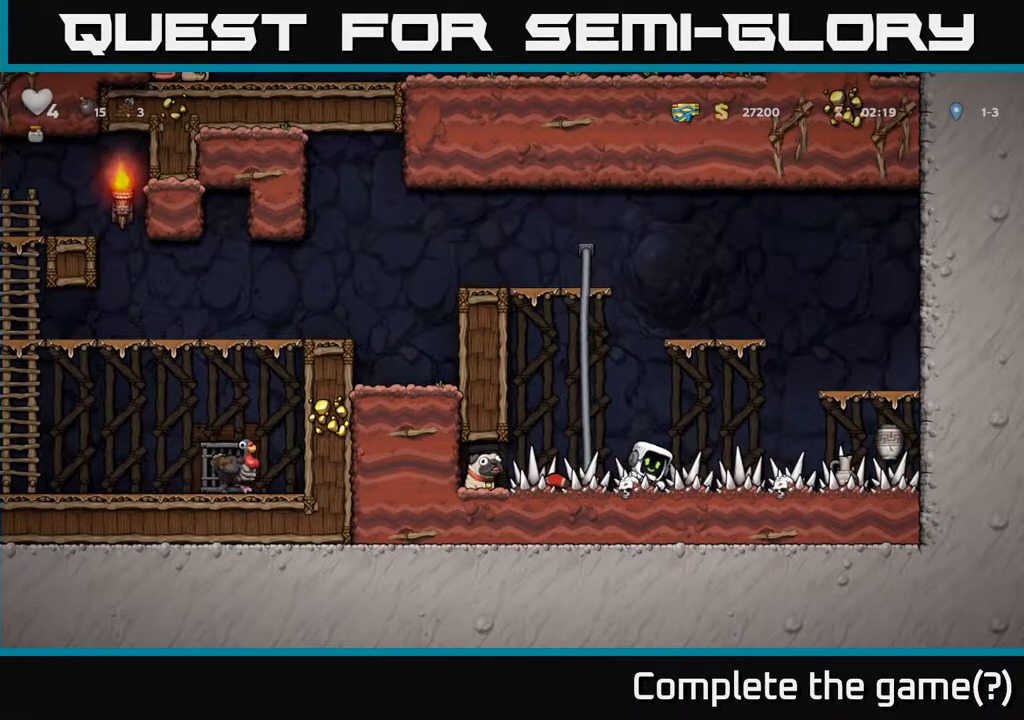
{"buttons": ["DPAD_RIGHT"], "left_stick": "center", "events": [[450, "DPAD_RIGHT", "down"]]}
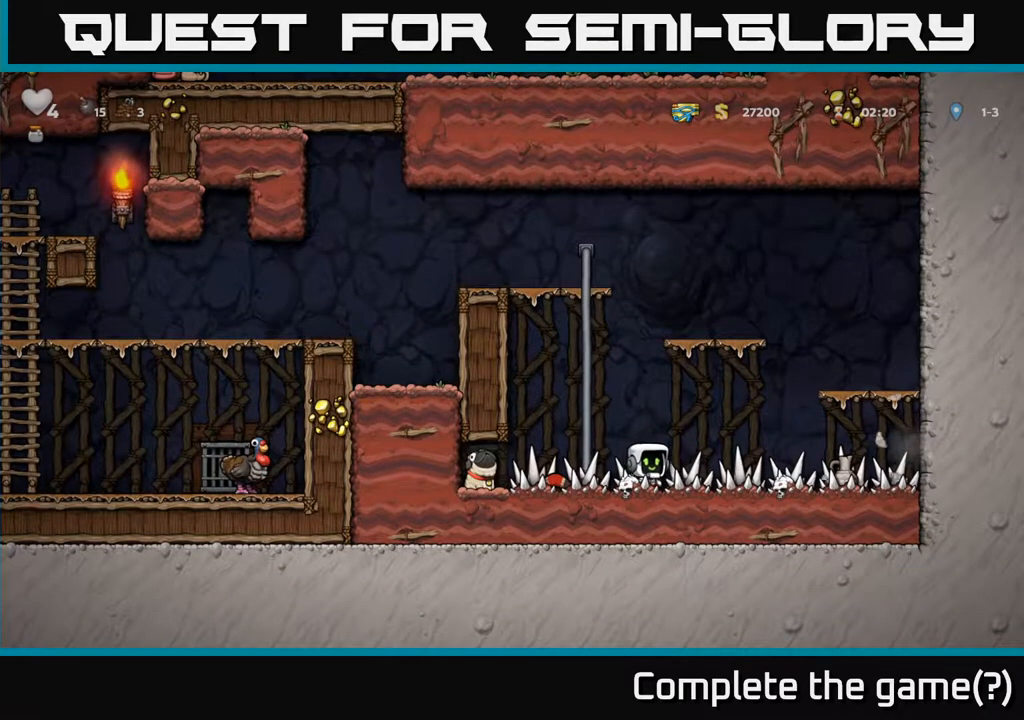
{"buttons": [], "left_stick": "center", "events": [[100, "X", "down"], [167, "X", "up"], [250, "DPAD_RIGHT", "up"]]}
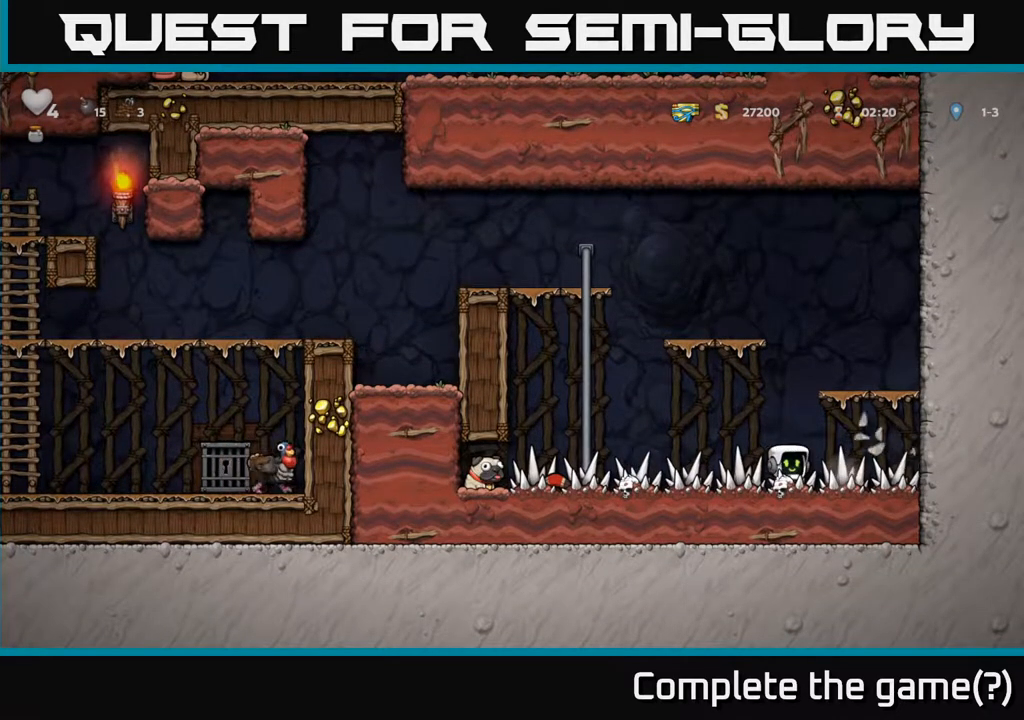
{"buttons": ["DPAD_LEFT"], "left_stick": "center", "events": [[150, "DPAD_RIGHT", "down"], [367, "DPAD_RIGHT", "up"], [400, "DPAD_LEFT", "down"]]}
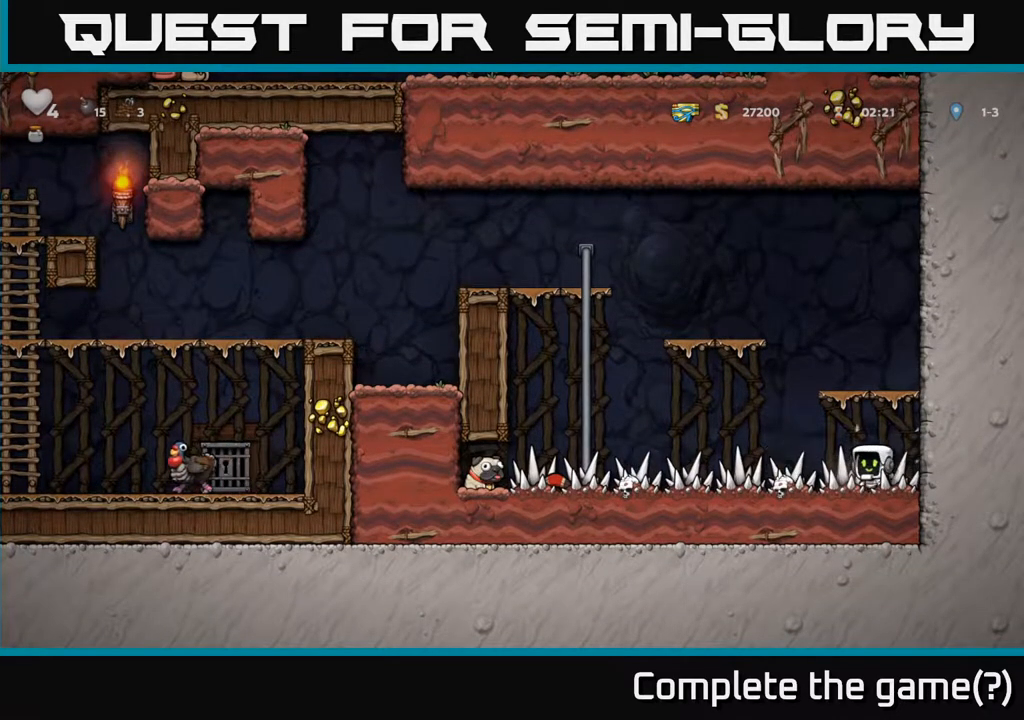
{"buttons": ["DPAD_LEFT"], "left_stick": "center", "events": []}
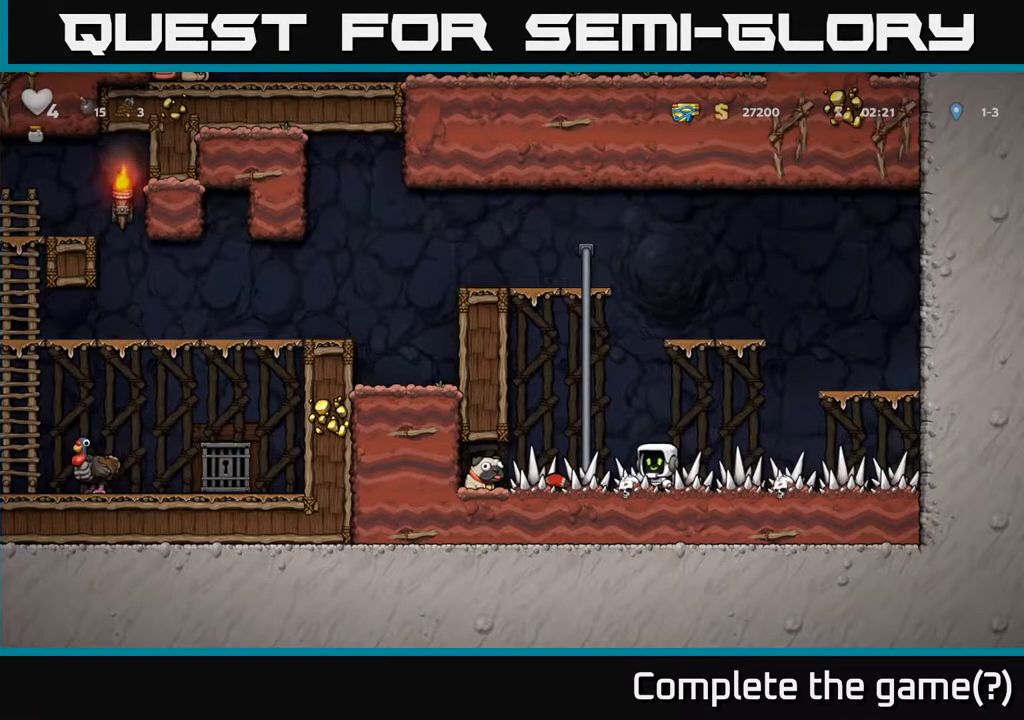
{"buttons": ["DPAD_DOWN"], "left_stick": "center", "events": [[350, "DPAD_DOWN", "down"], [417, "X", "down"], [500, "DPAD_LEFT", "up"], [500, "X", "up"]]}
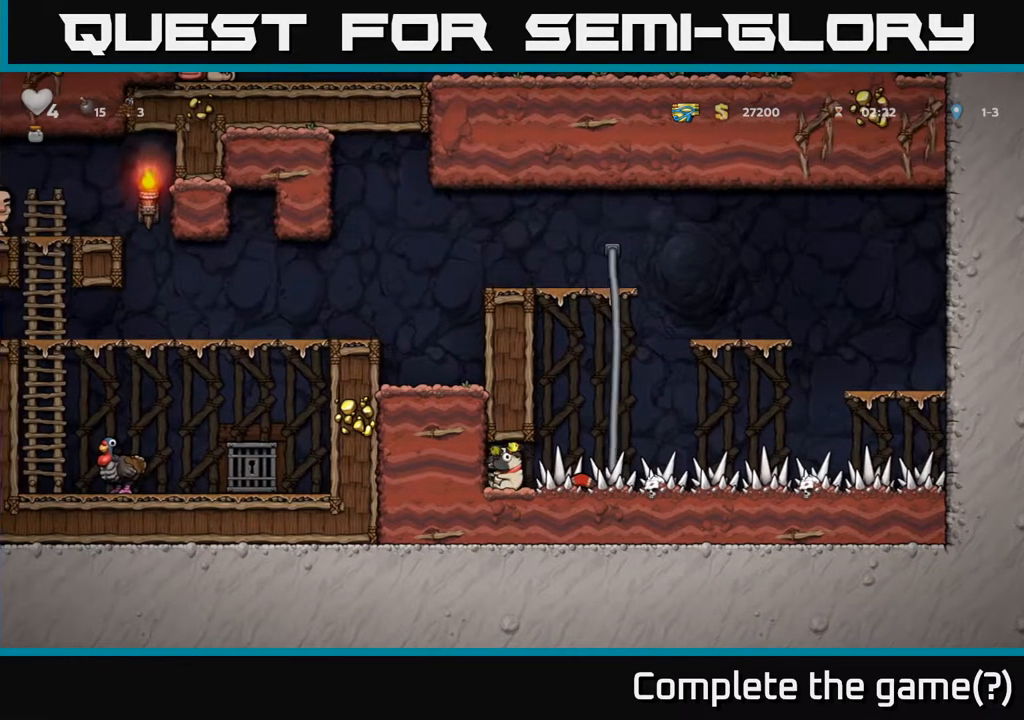
{"buttons": ["A"], "left_stick": "center", "events": [[33, "DPAD_DOWN", "up"], [83, "DPAD_RIGHT", "down"], [267, "DPAD_RIGHT", "up"], [450, "A", "down"]]}
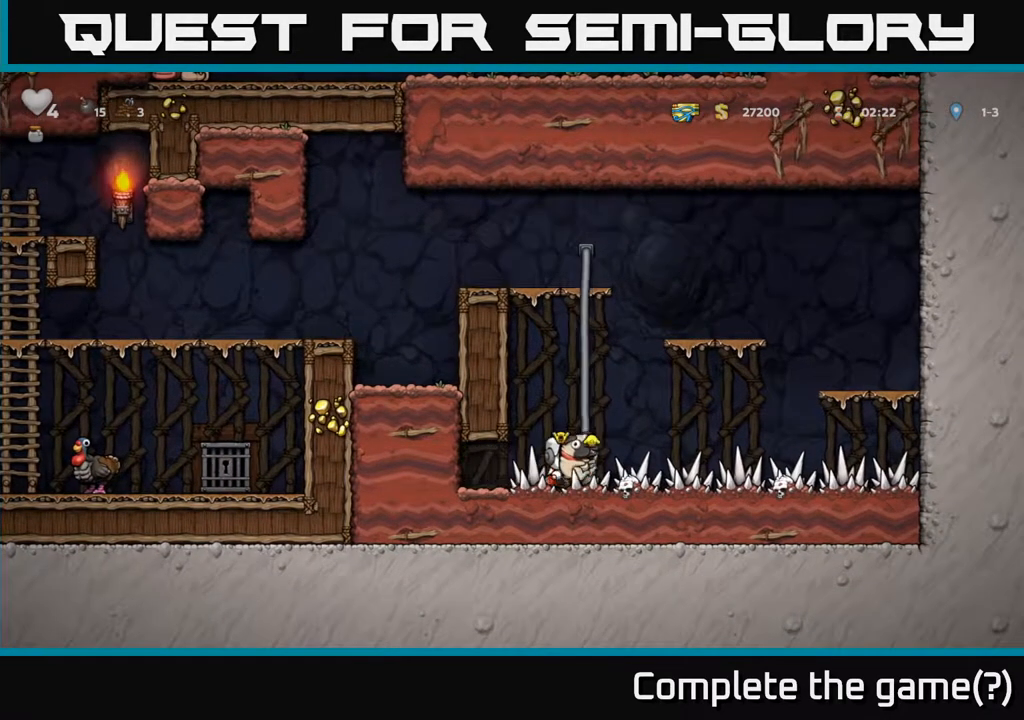
{"buttons": ["DPAD_UP"], "left_stick": "center", "events": [[117, "DPAD_UP", "down"], [233, "A", "up"]]}
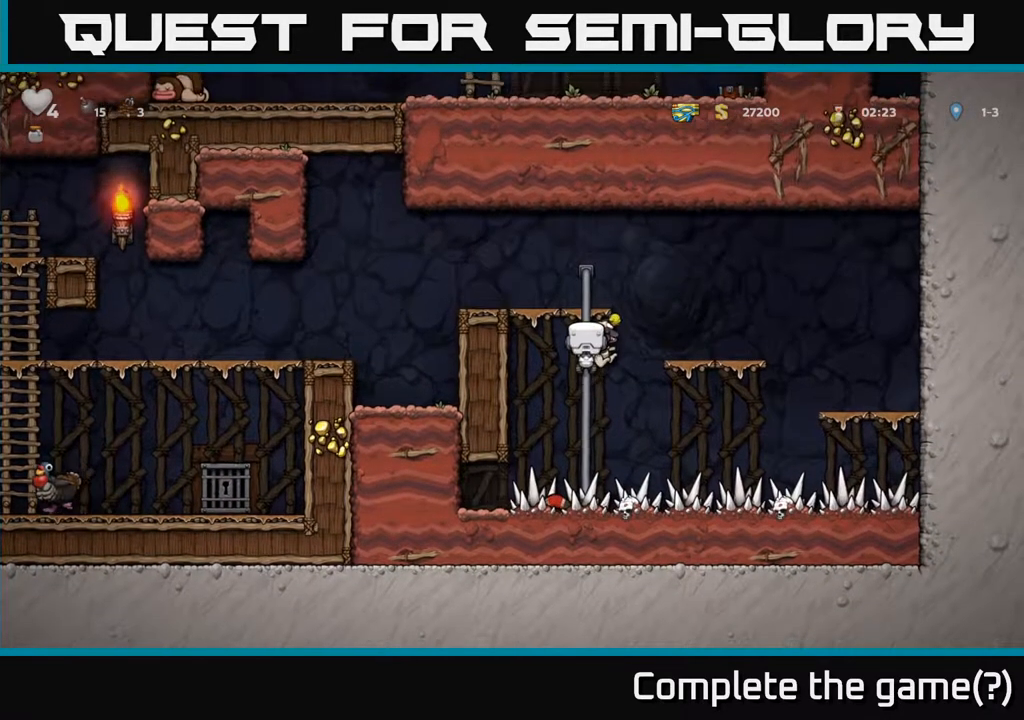
{"buttons": ["DPAD_LEFT"], "left_stick": "center", "events": [[50, "A", "down"], [117, "DPAD_LEFT", "down"], [150, "DPAD_UP", "up"], [250, "A", "up"]]}
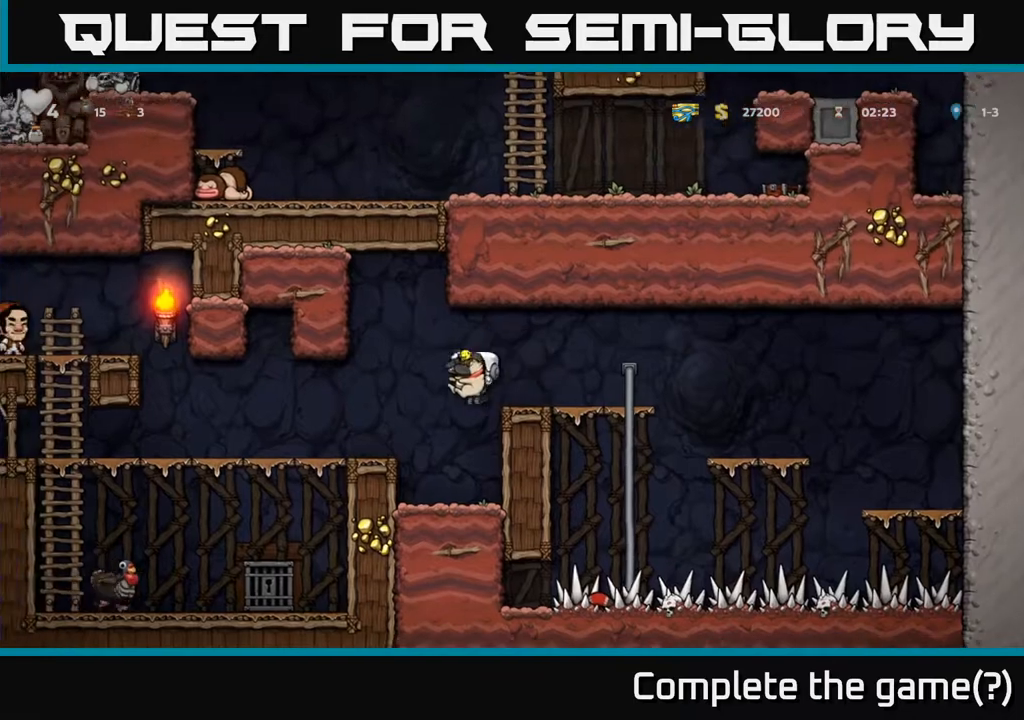
{"buttons": ["DPAD_LEFT"], "left_stick": "center", "events": [[283, "A", "down"], [417, "A", "up"]]}
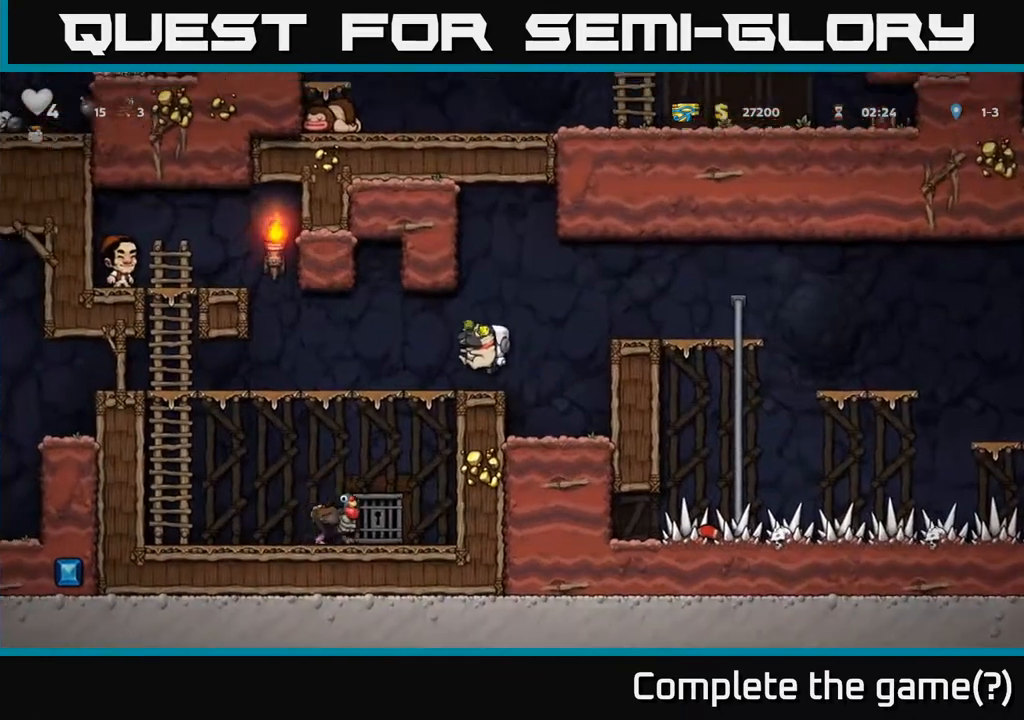
{"buttons": ["DPAD_LEFT"], "left_stick": "center", "events": []}
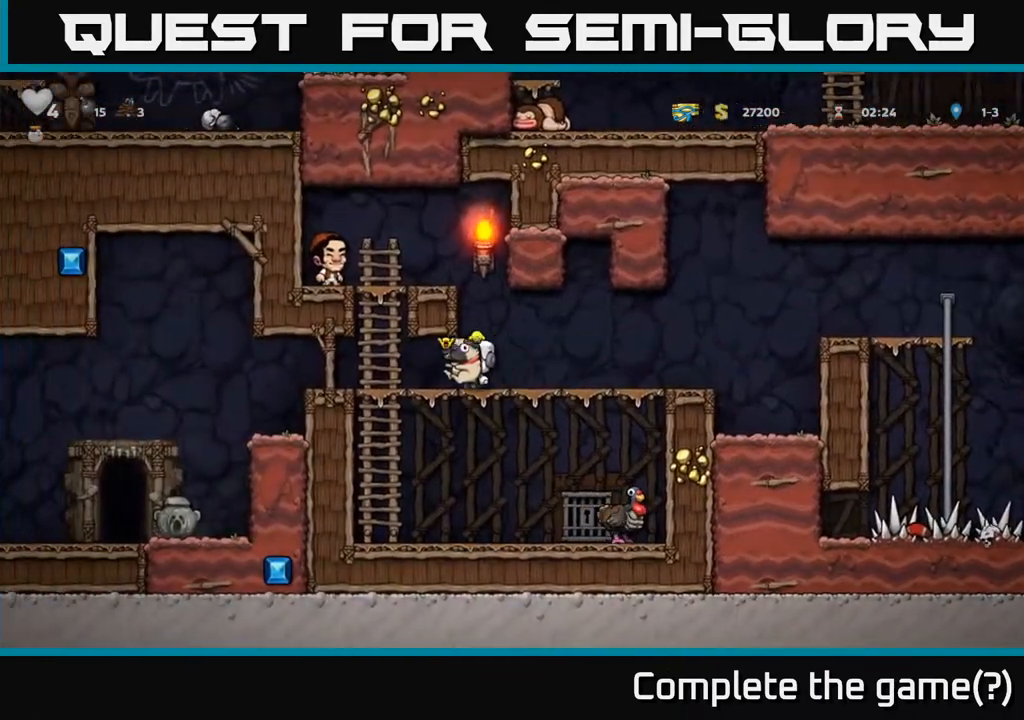
{"buttons": ["DPAD_LEFT"], "left_stick": "center", "events": []}
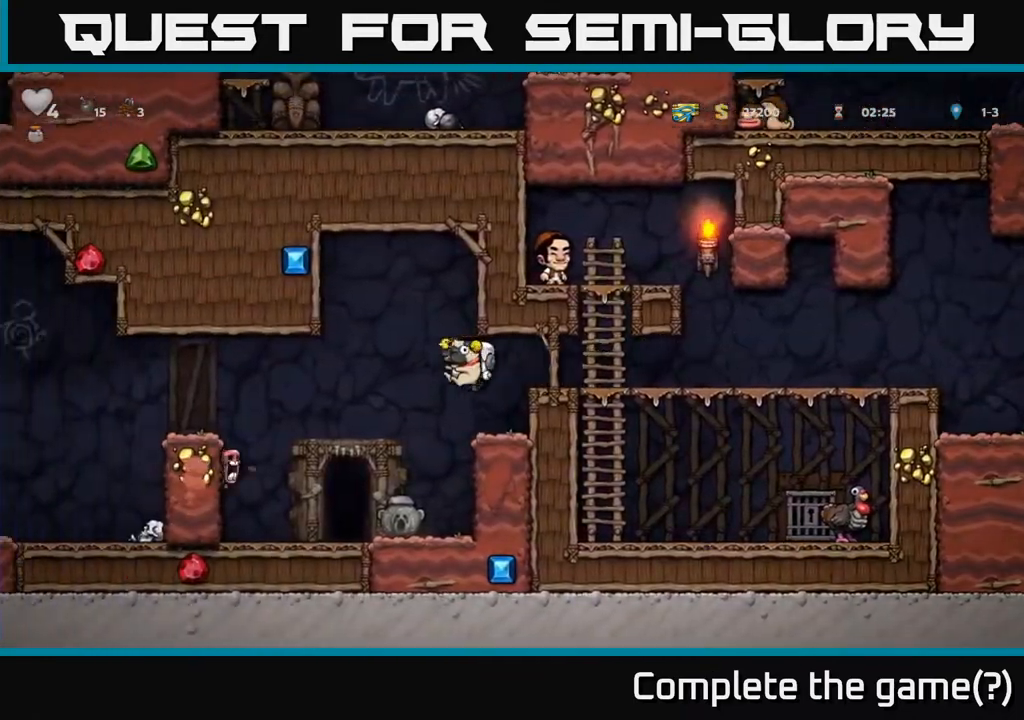
{"buttons": ["A", "DPAD_RIGHT"], "left_stick": "center", "events": [[200, "DPAD_LEFT", "up"], [367, "DPAD_RIGHT", "down"], [417, "A", "down"]]}
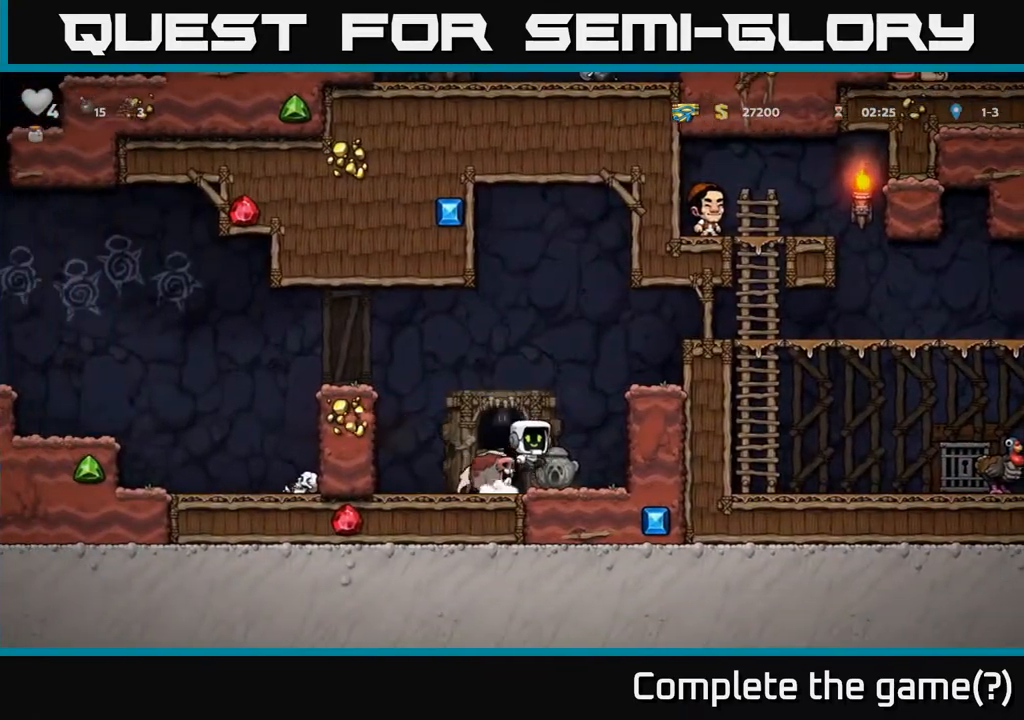
{"buttons": ["DPAD_LEFT"], "left_stick": "center", "events": [[133, "DPAD_RIGHT", "up"], [183, "A", "up"], [200, "DPAD_LEFT", "down"], [350, "DPAD_LEFT", "up"], [400, "DPAD_LEFT", "down"]]}
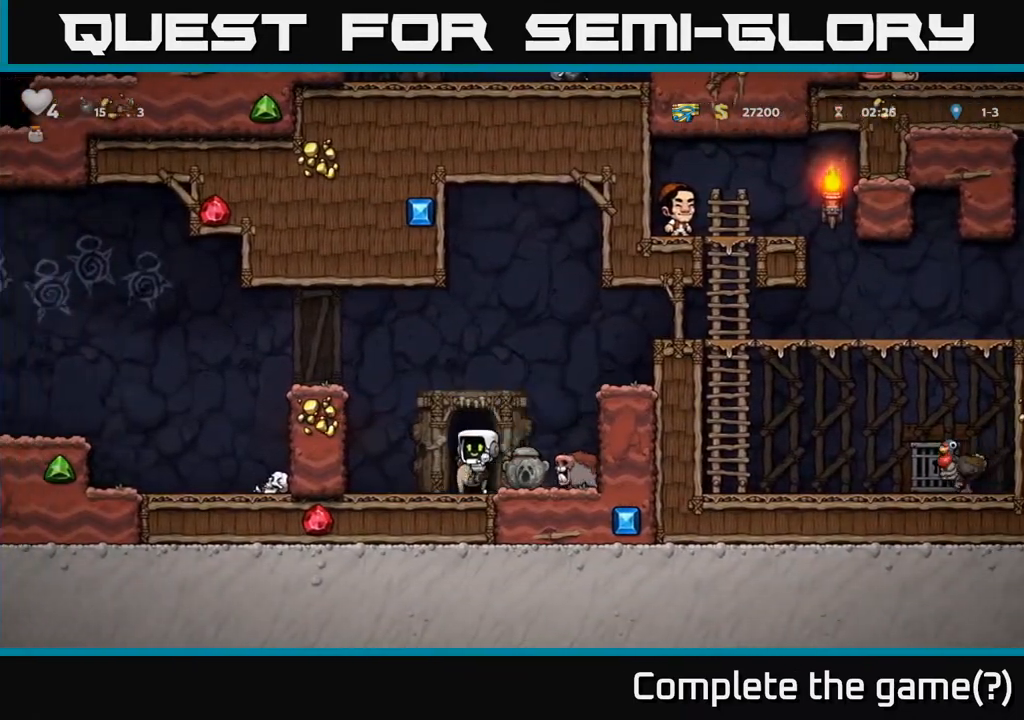
{"buttons": ["DPAD_LEFT"], "left_stick": "center", "events": [[100, "A", "down"], [117, "DPAD_LEFT", "up"], [217, "DPAD_RIGHT", "down"], [250, "A", "up"], [367, "DPAD_RIGHT", "up"], [433, "DPAD_LEFT", "down"]]}
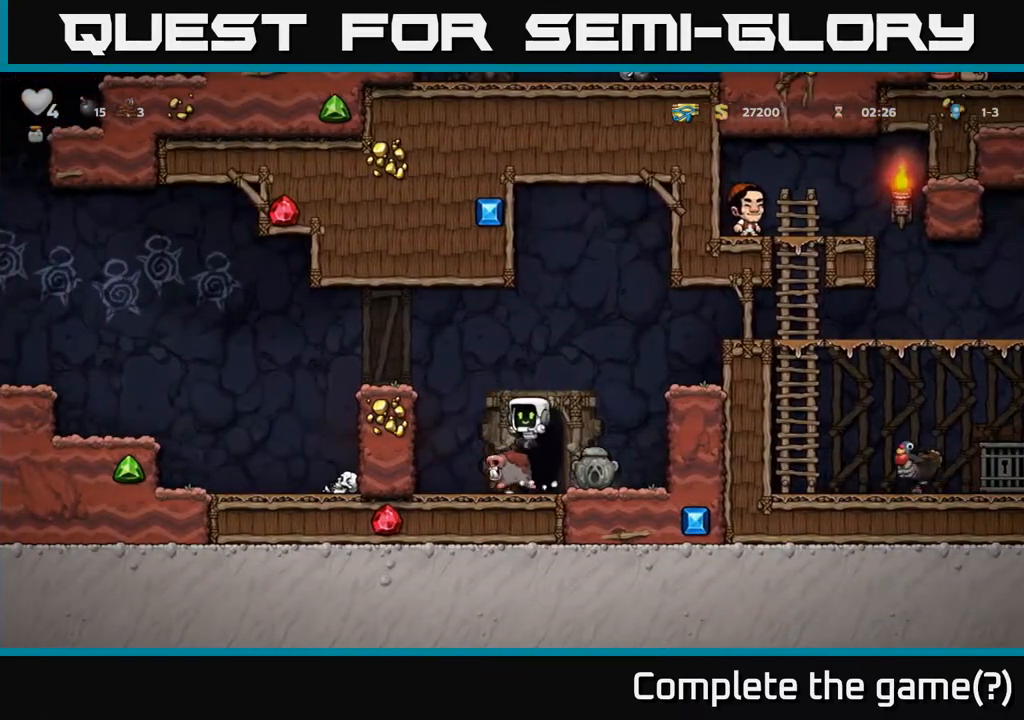
{"buttons": ["X"], "left_stick": "center", "events": [[17, "DPAD_LEFT", "up"], [367, "X", "down"], [400, "DPAD_RIGHT", "down"], [483, "DPAD_RIGHT", "up"]]}
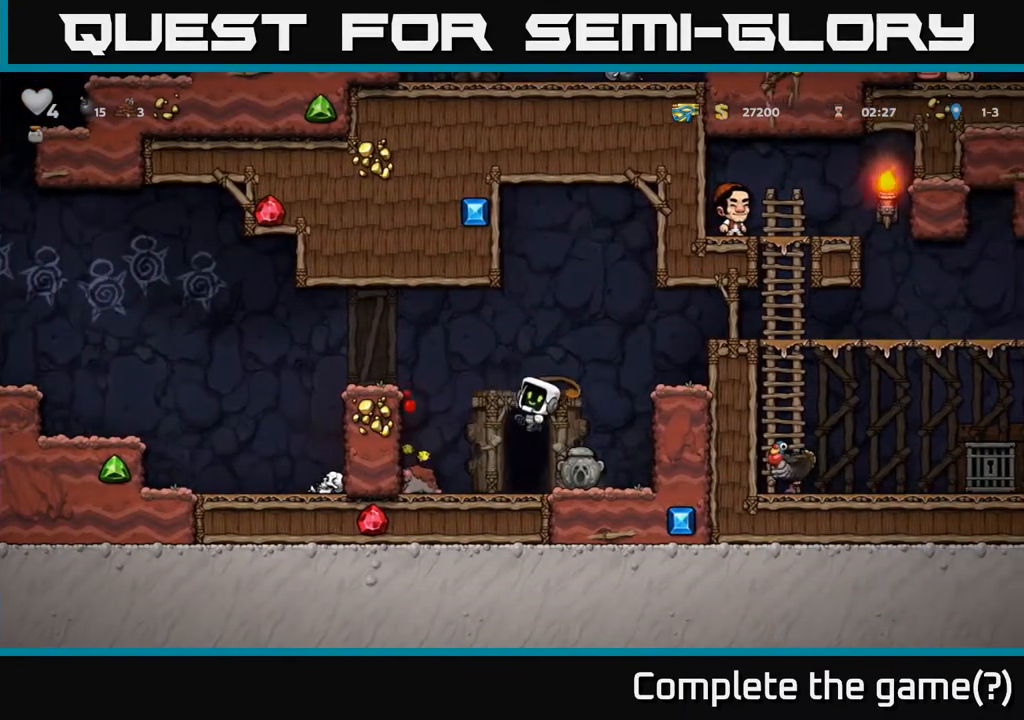
{"buttons": ["X"], "left_stick": "center", "events": [[17, "X", "up"], [267, "DPAD_RIGHT", "down"], [383, "DPAD_RIGHT", "up"], [450, "X", "down"]]}
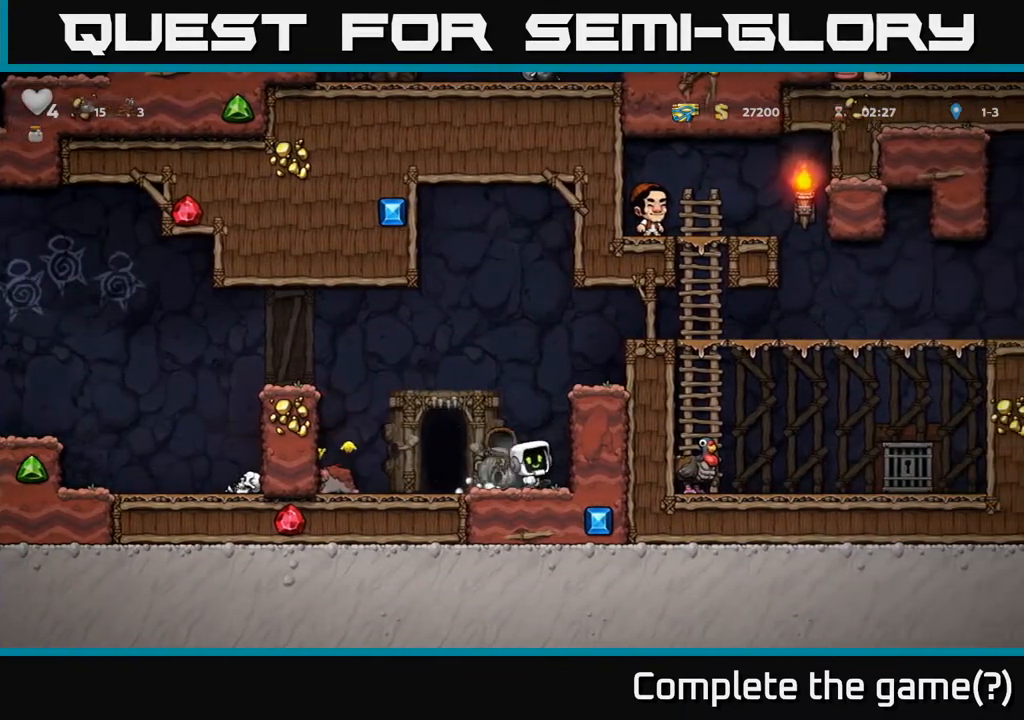
{"buttons": ["DPAD_LEFT"], "left_stick": "center", "events": [[33, "DPAD_LEFT", "down"], [67, "X", "up"], [100, "DPAD_LEFT", "up"], [467, "DPAD_LEFT", "down"]]}
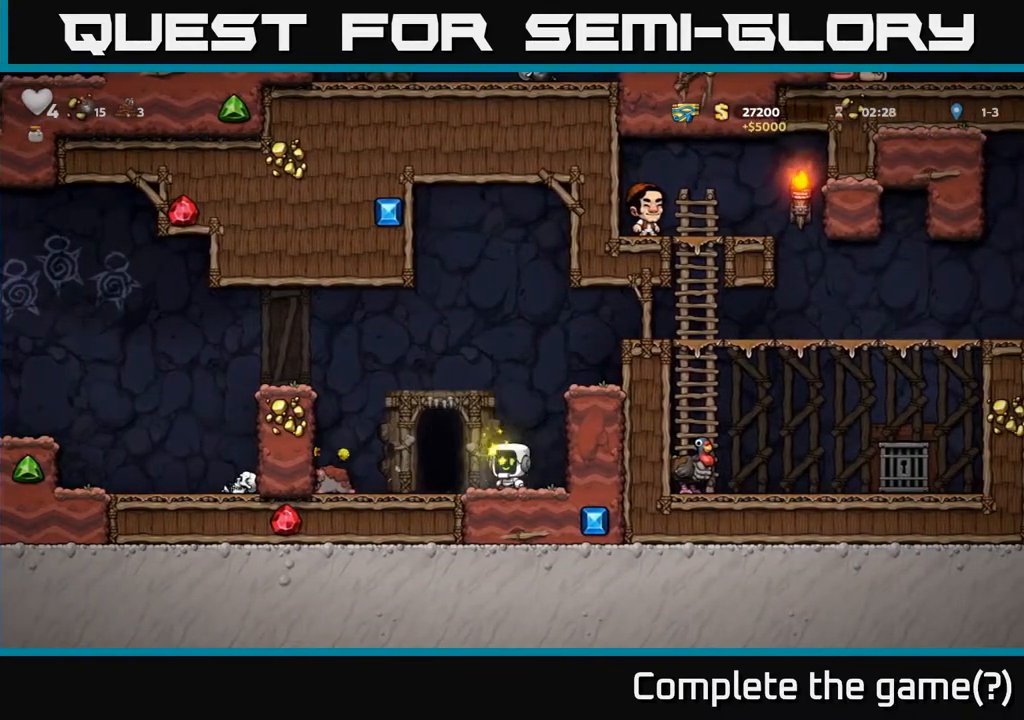
{"buttons": ["L2"], "left_stick": "center", "events": [[150, "DPAD_LEFT", "up"], [417, "L2", "down"]]}
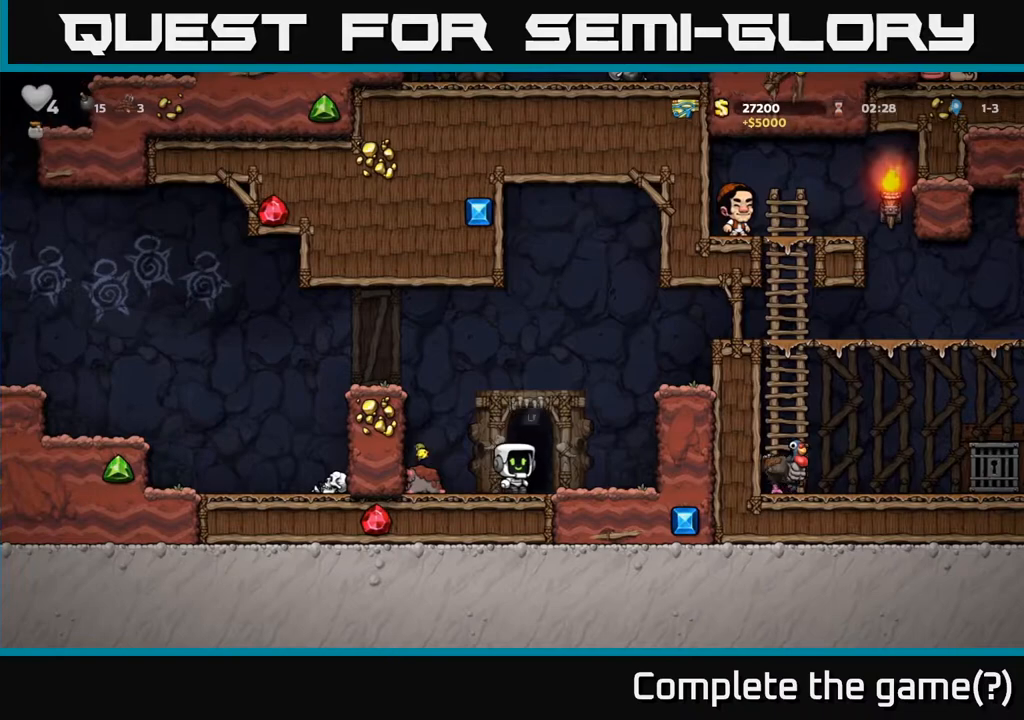
{"buttons": [], "left_stick": "center", "events": [[33, "L2", "up"]]}